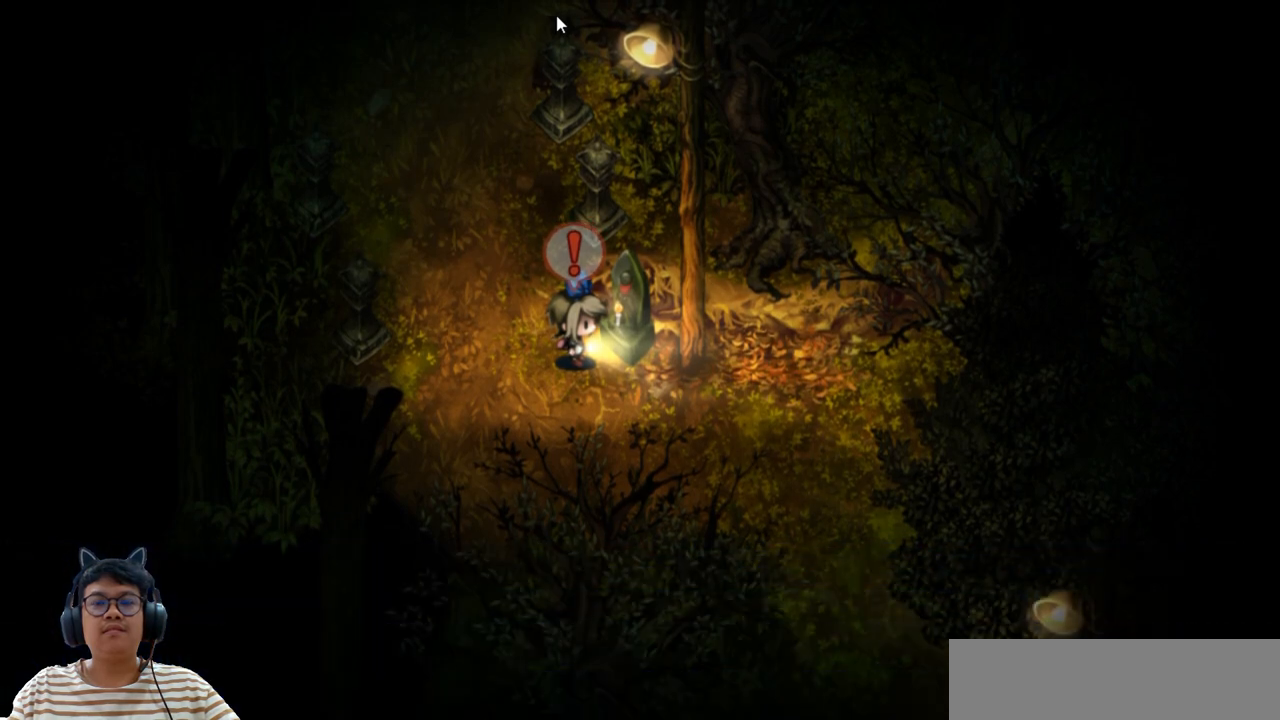
Gameplay with keyboard; each line is a JSON object with the keys held at the frame after it. "events" lists presses ("down") and releases ("up") of "b", "c", "down", "e", "left", "q", "r", "right", "up", "v", "w", "x" and "z" between this image and that frame as [ms after this image, input, new state], when the widget could be followed in between. No other keys are recorded. Mouse input is not recorded.
{"keys": [], "events": []}
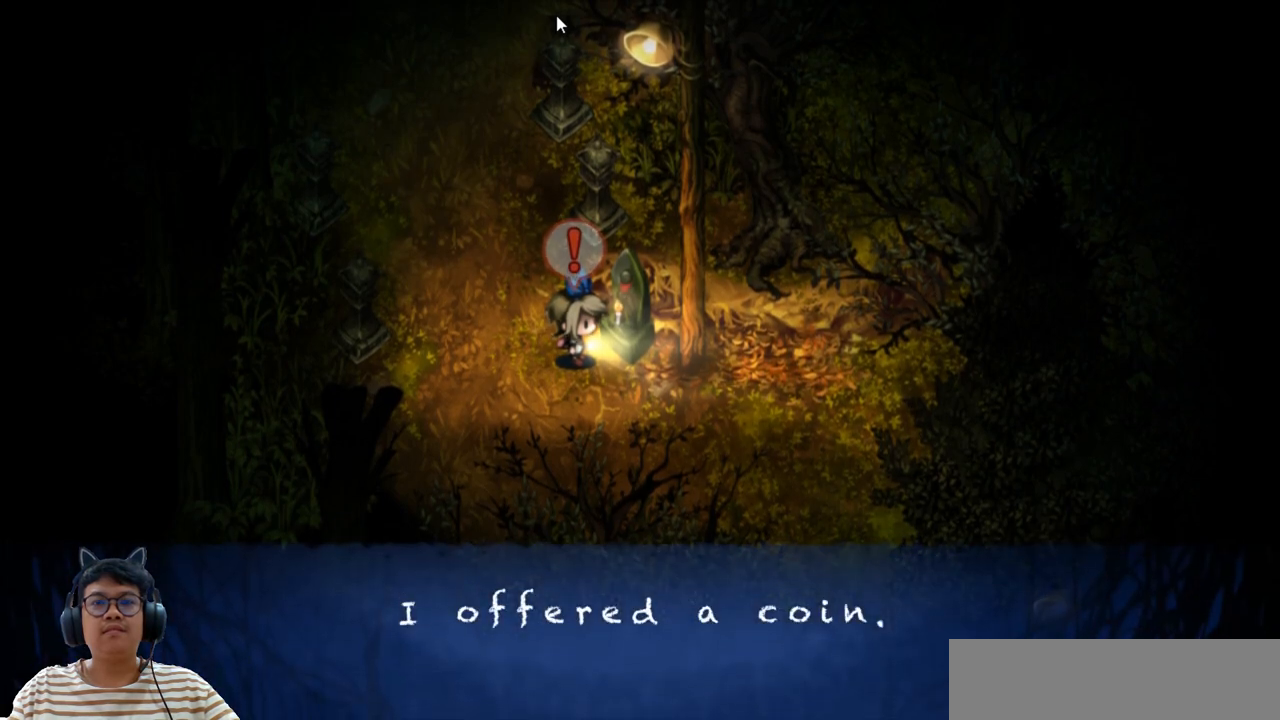
{"keys": [], "events": []}
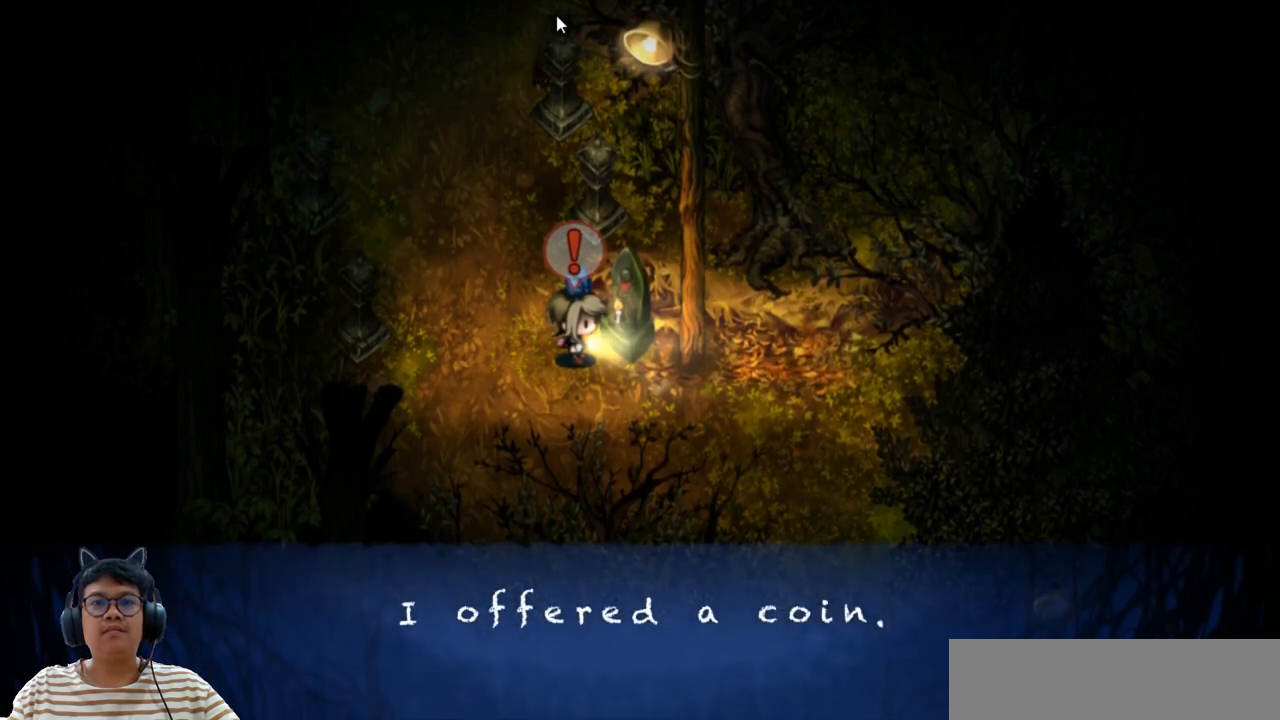
{"keys": [], "events": [[183, "z", "down"], [283, "z", "up"]]}
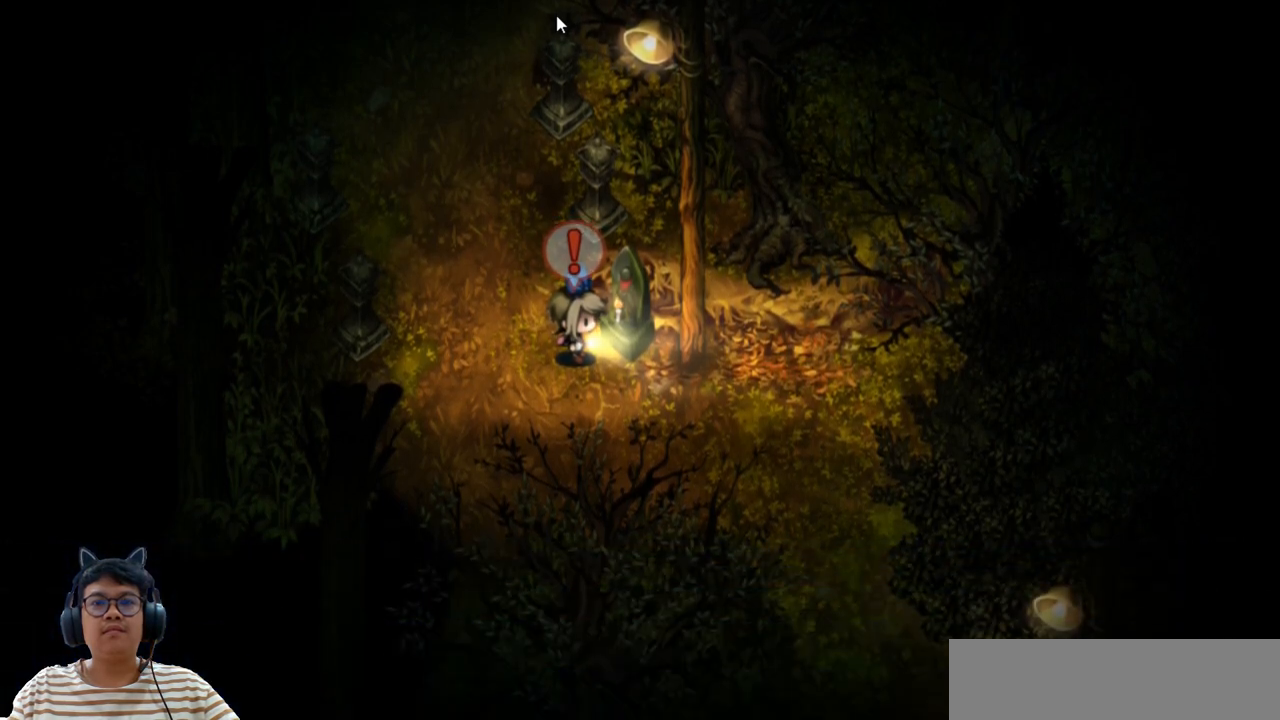
{"keys": [], "events": []}
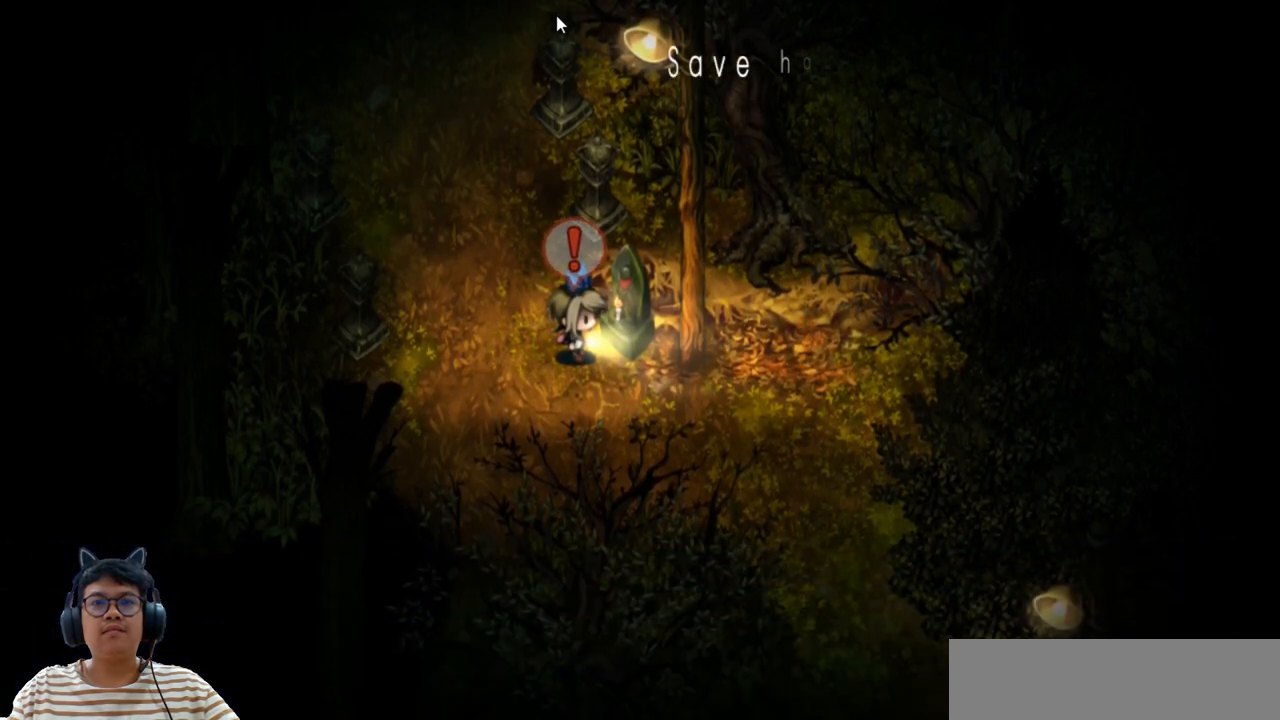
{"keys": ["z"], "events": [[417, "z", "down"]]}
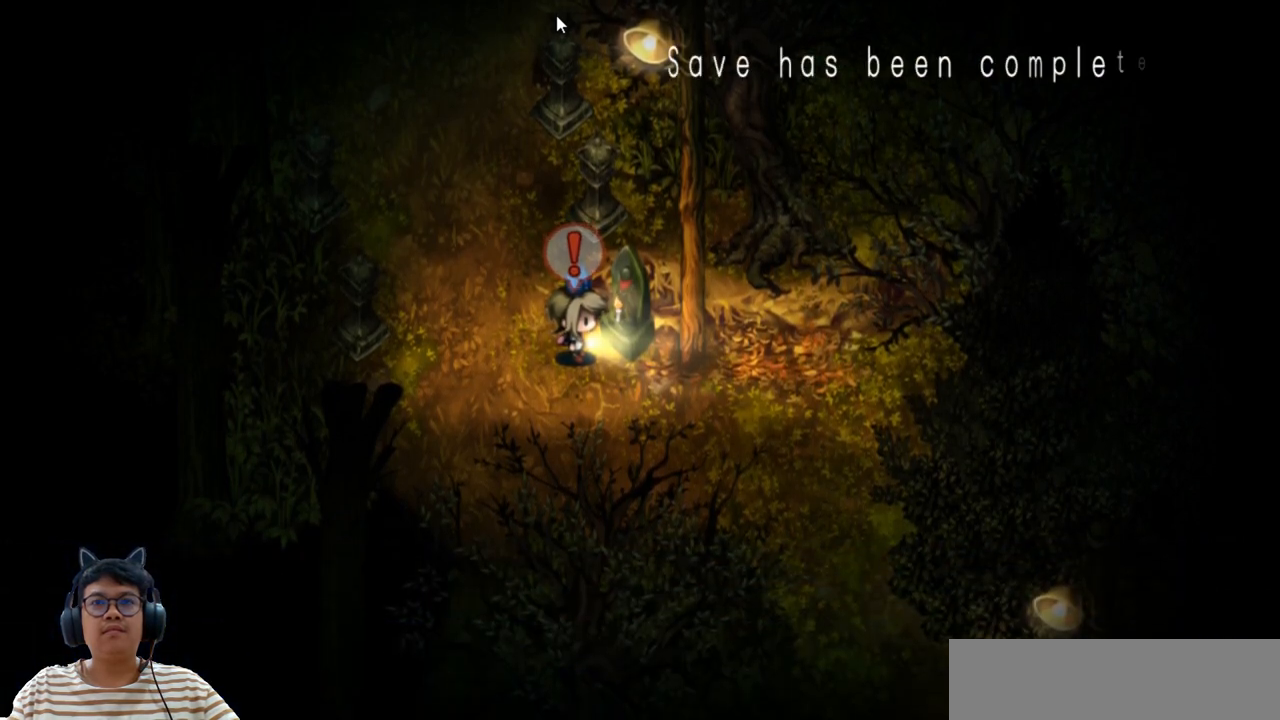
{"keys": ["z"], "events": [[17, "z", "up"], [433, "z", "down"]]}
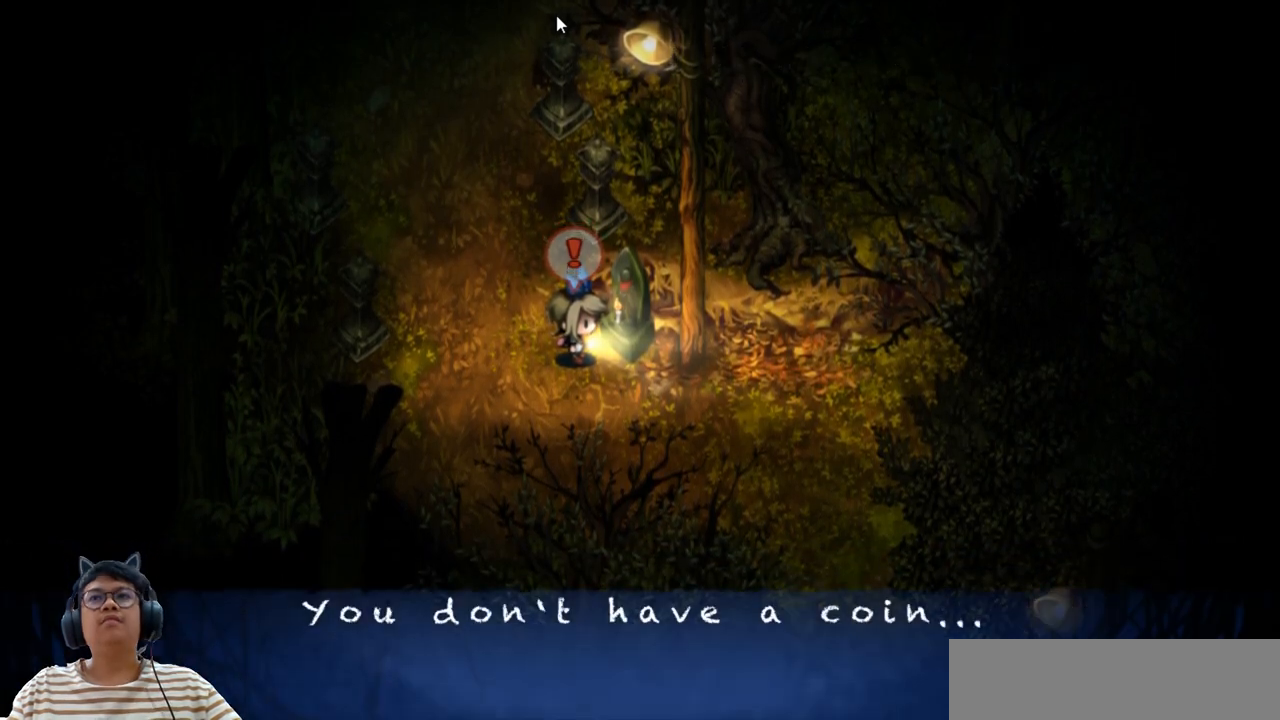
{"keys": [], "events": [[33, "z", "up"]]}
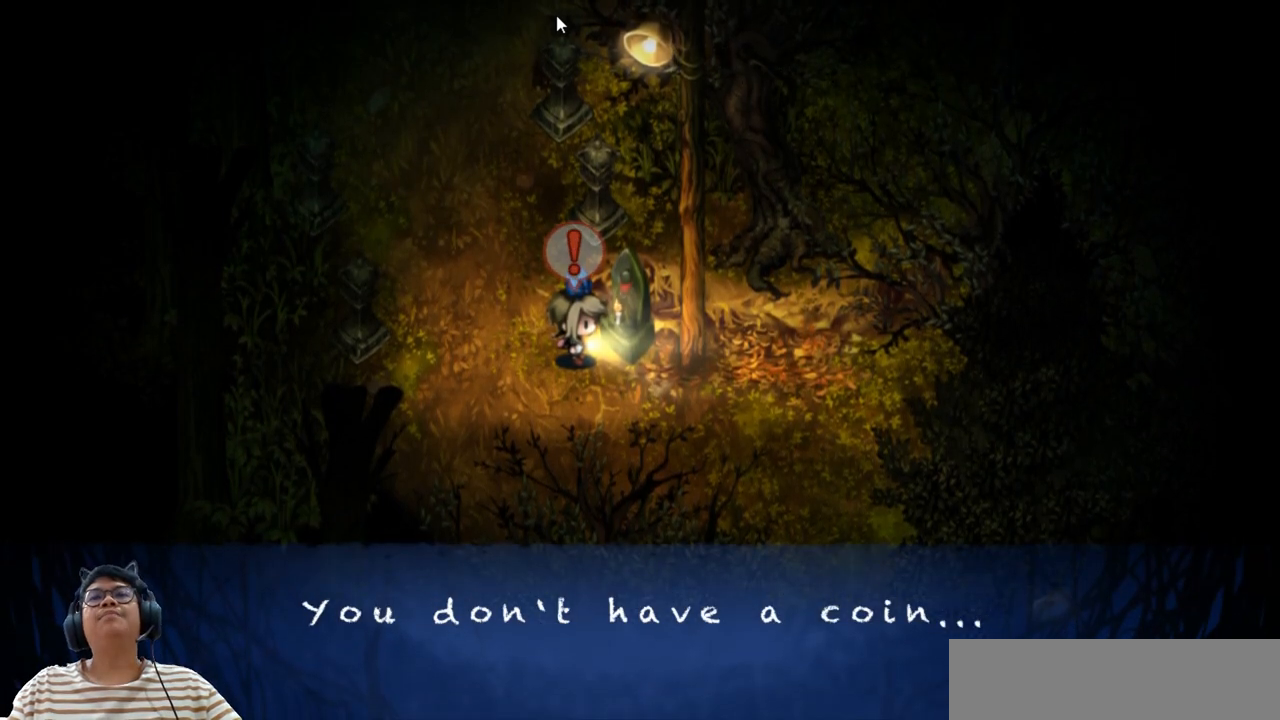
{"keys": [], "events": []}
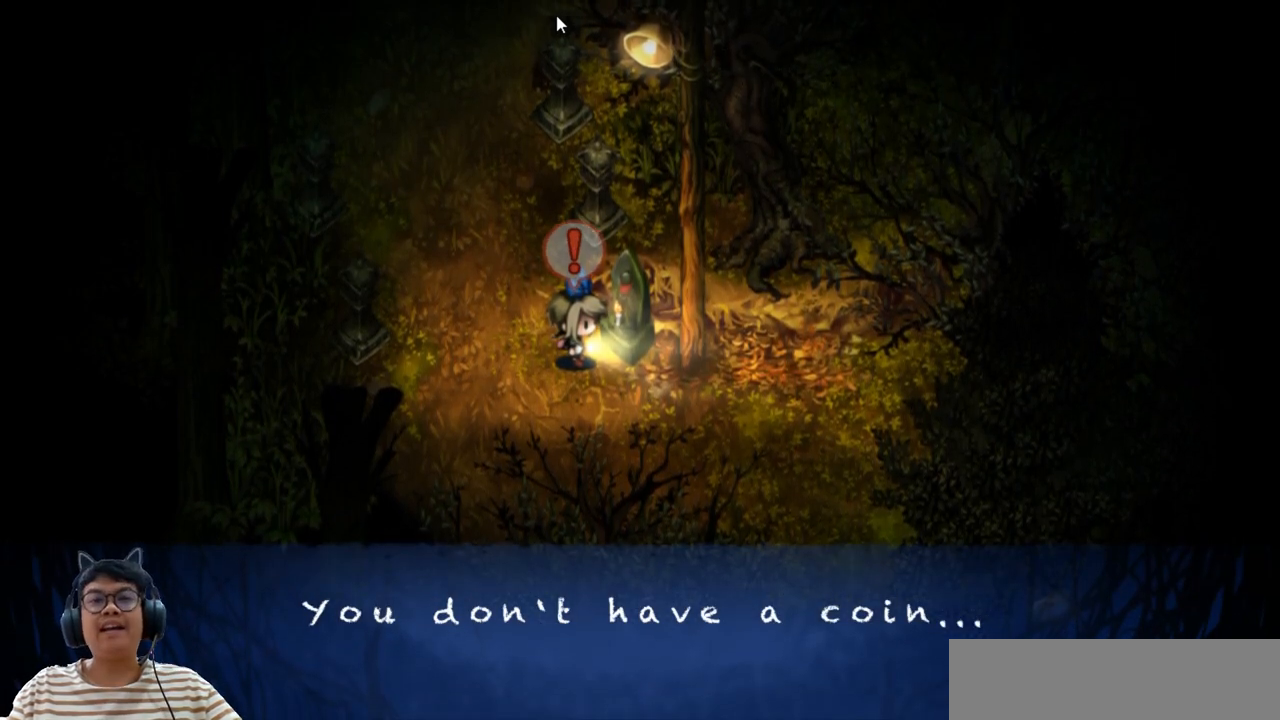
{"keys": [], "events": [[317, "z", "down"], [433, "z", "up"]]}
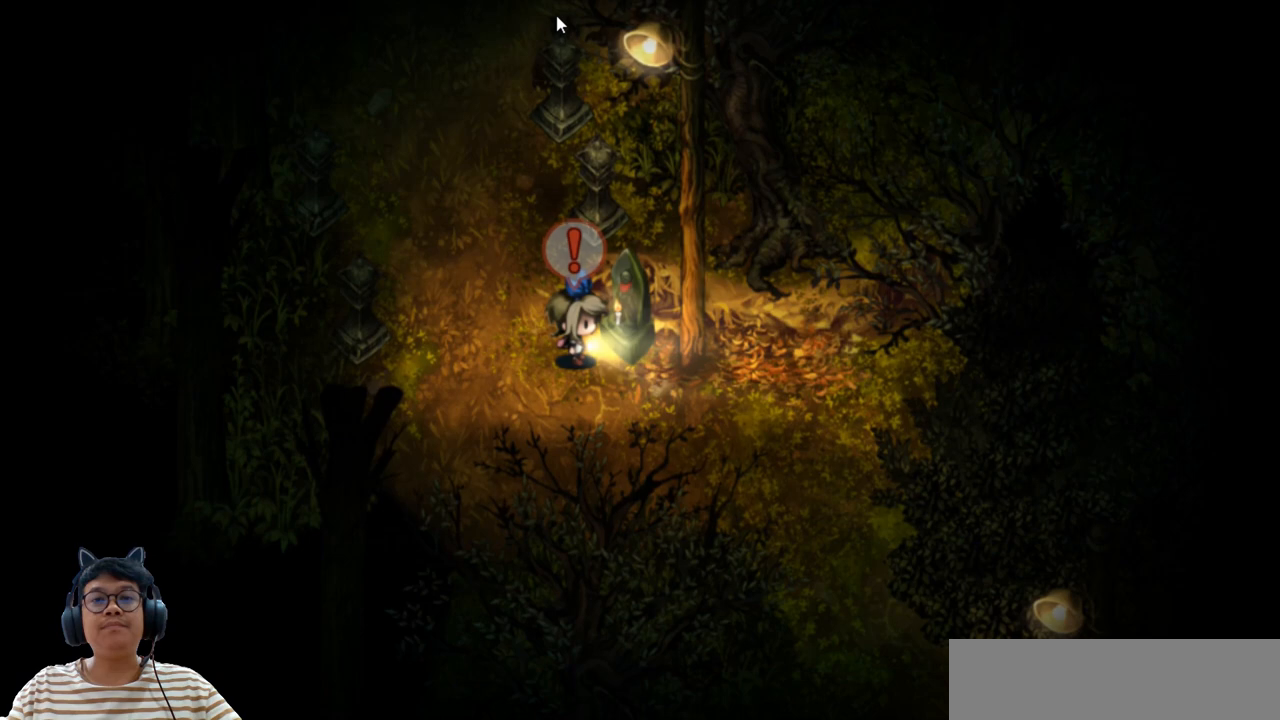
{"keys": [], "events": []}
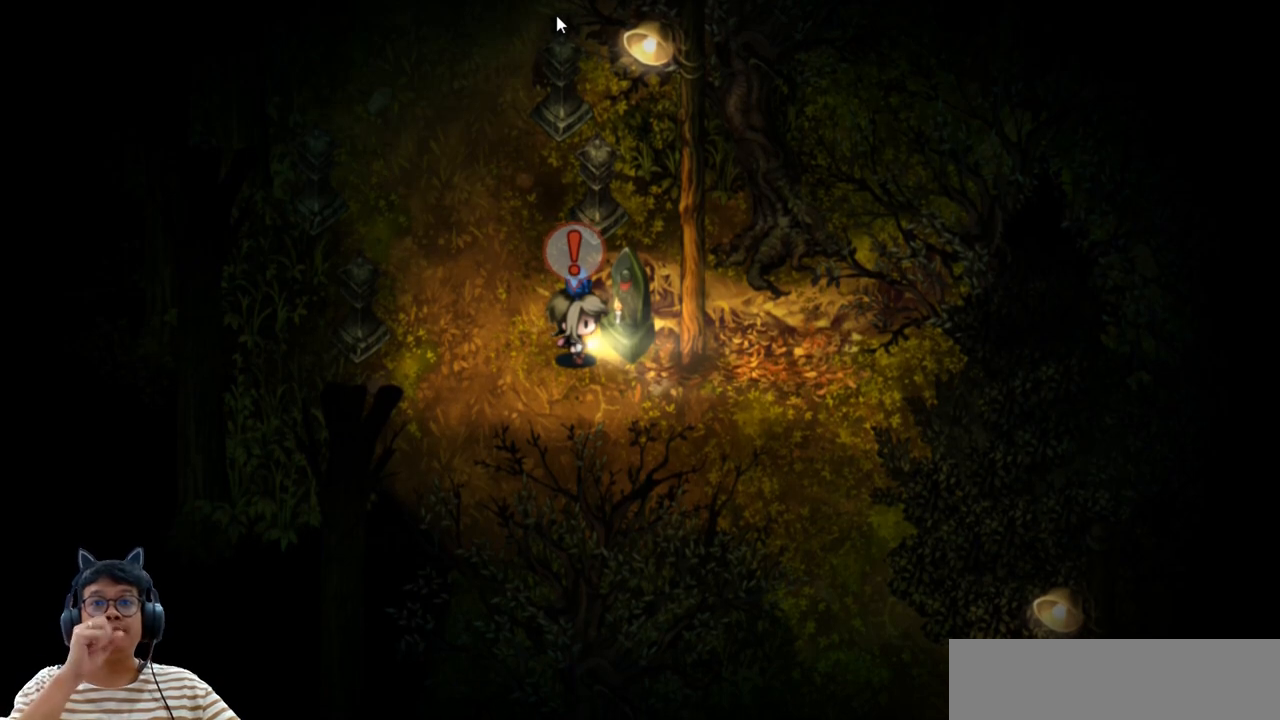
{"keys": [], "events": []}
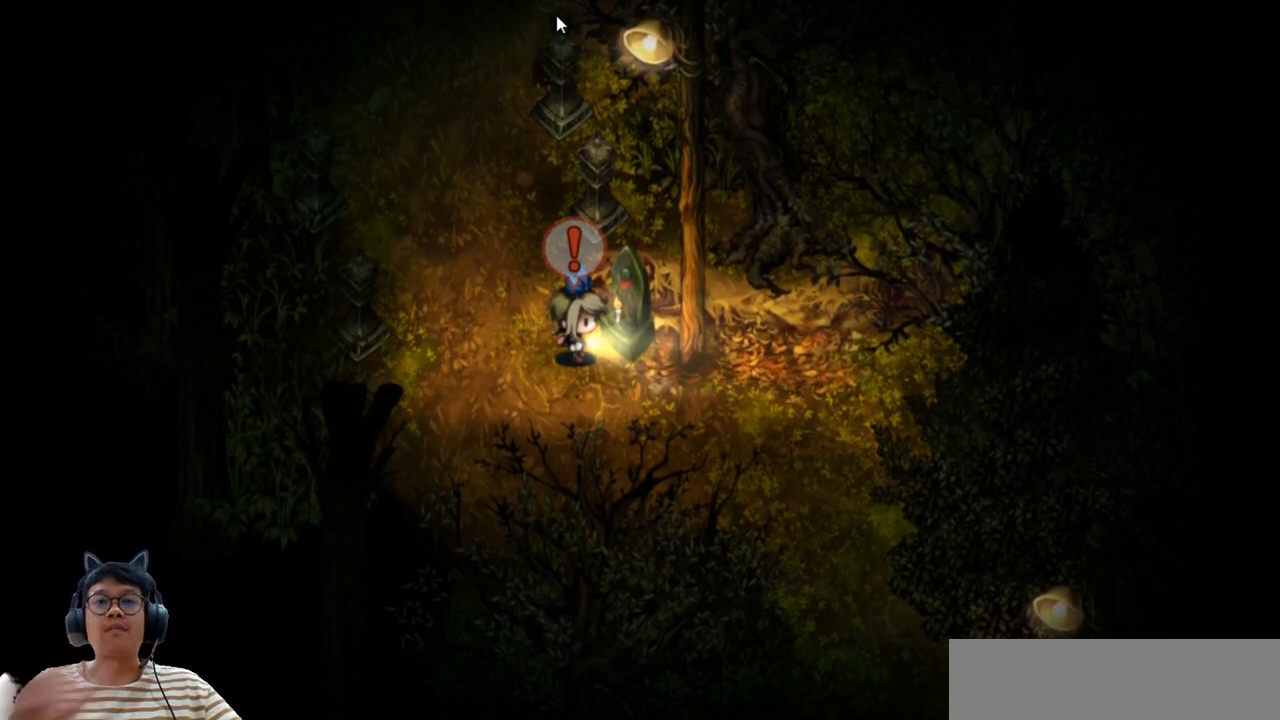
{"keys": [], "events": [[333, "left", "down"], [450, "left", "up"]]}
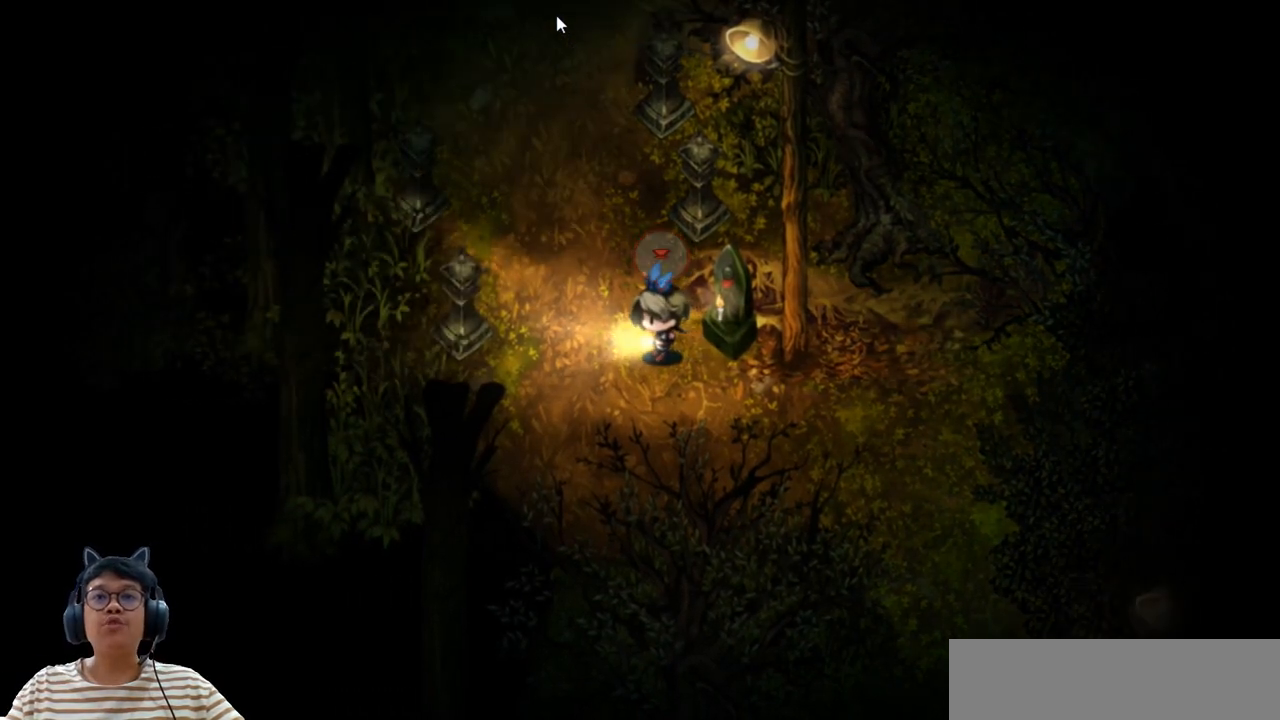
{"keys": [], "events": [[100, "right", "down"], [217, "right", "up"]]}
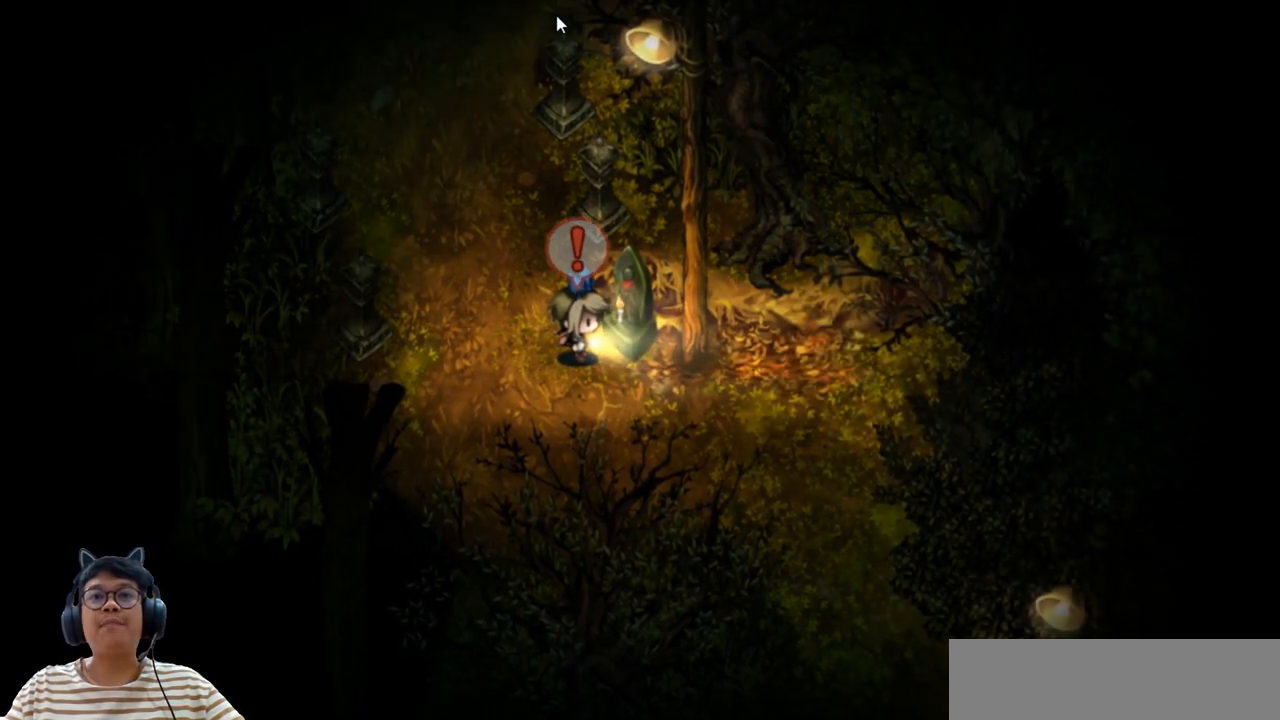
{"keys": [], "events": [[167, "z", "down"], [300, "z", "up"]]}
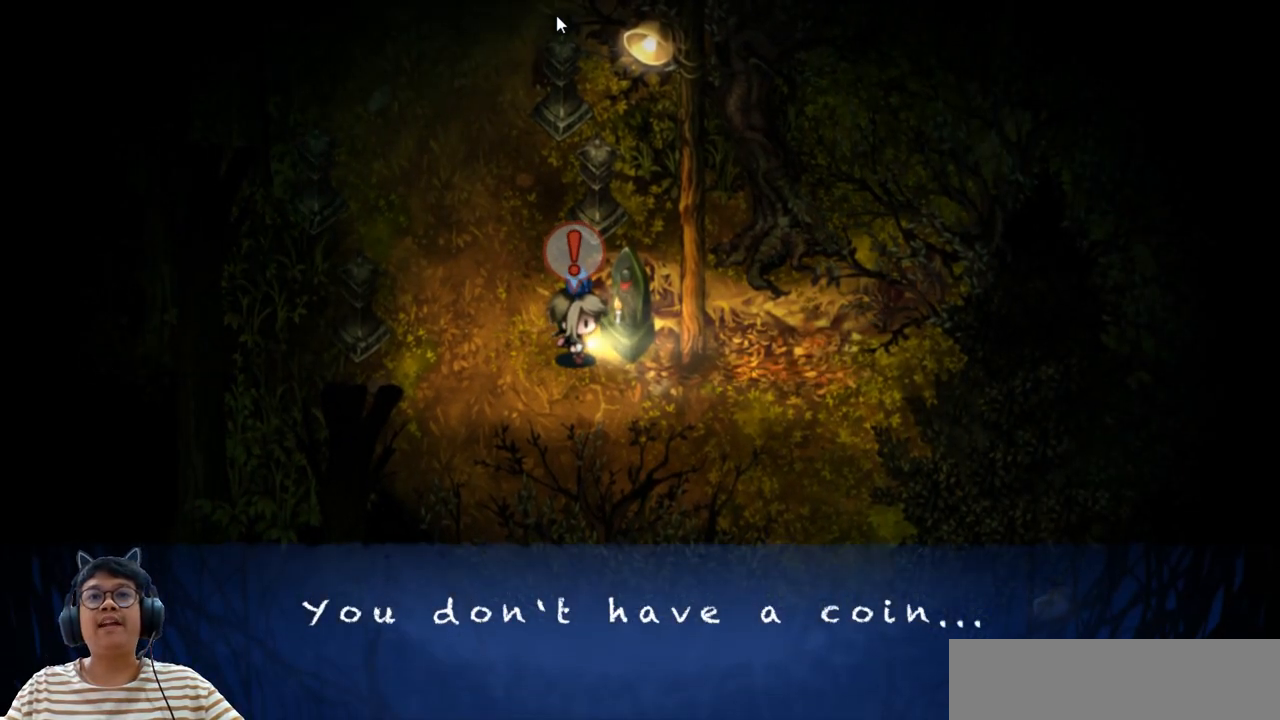
{"keys": [], "events": [[117, "z", "down"], [217, "z", "up"]]}
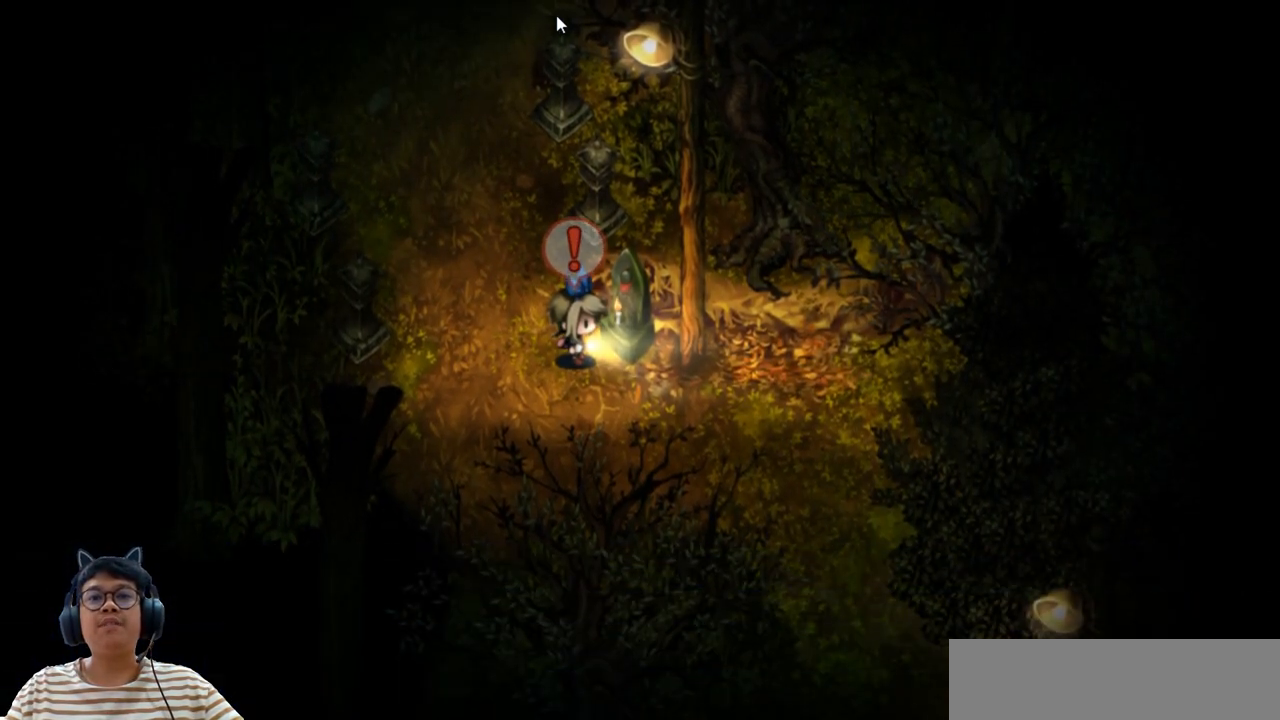
{"keys": [], "events": [[183, "left", "down"], [333, "left", "up"]]}
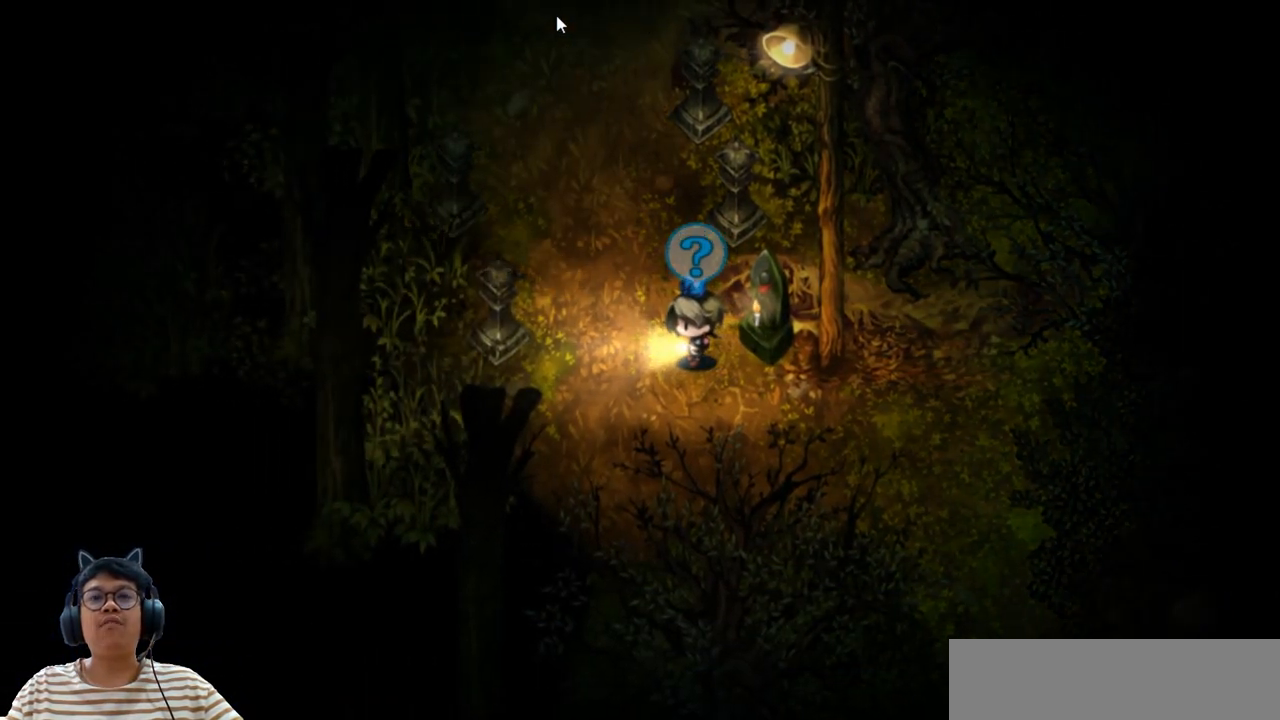
{"keys": [], "events": [[50, "right", "down"], [183, "right", "up"]]}
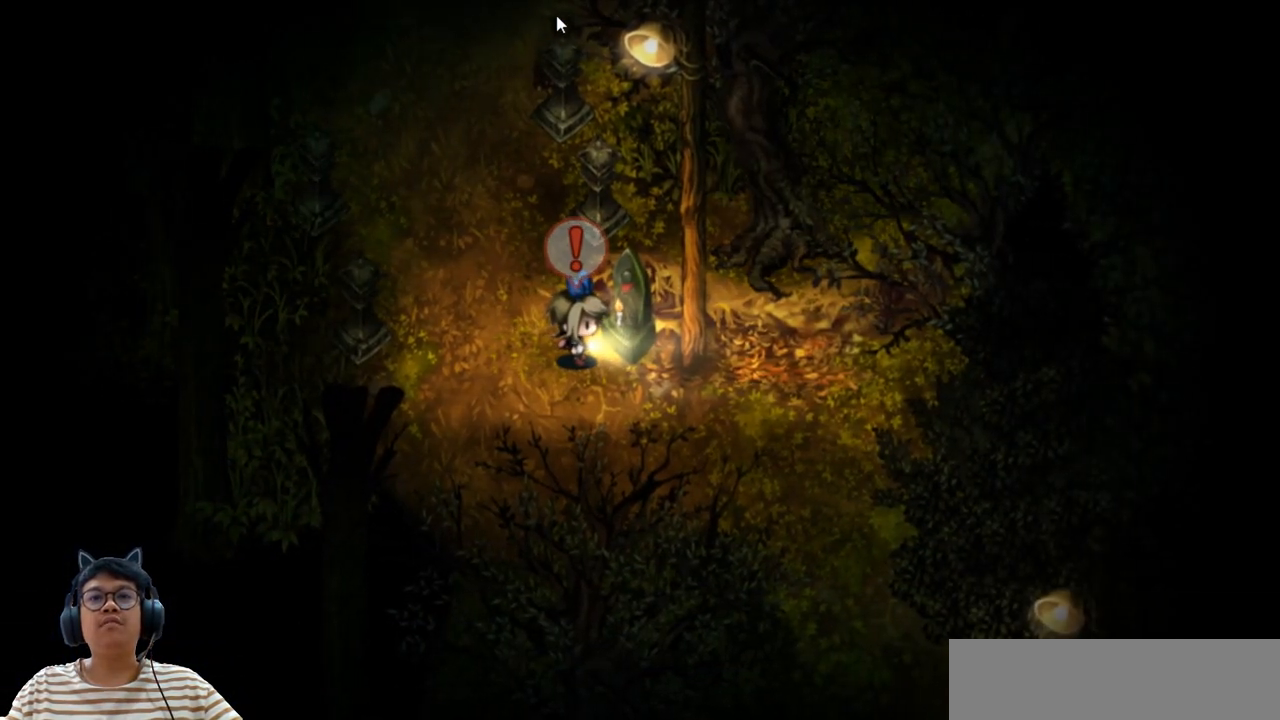
{"keys": [], "events": []}
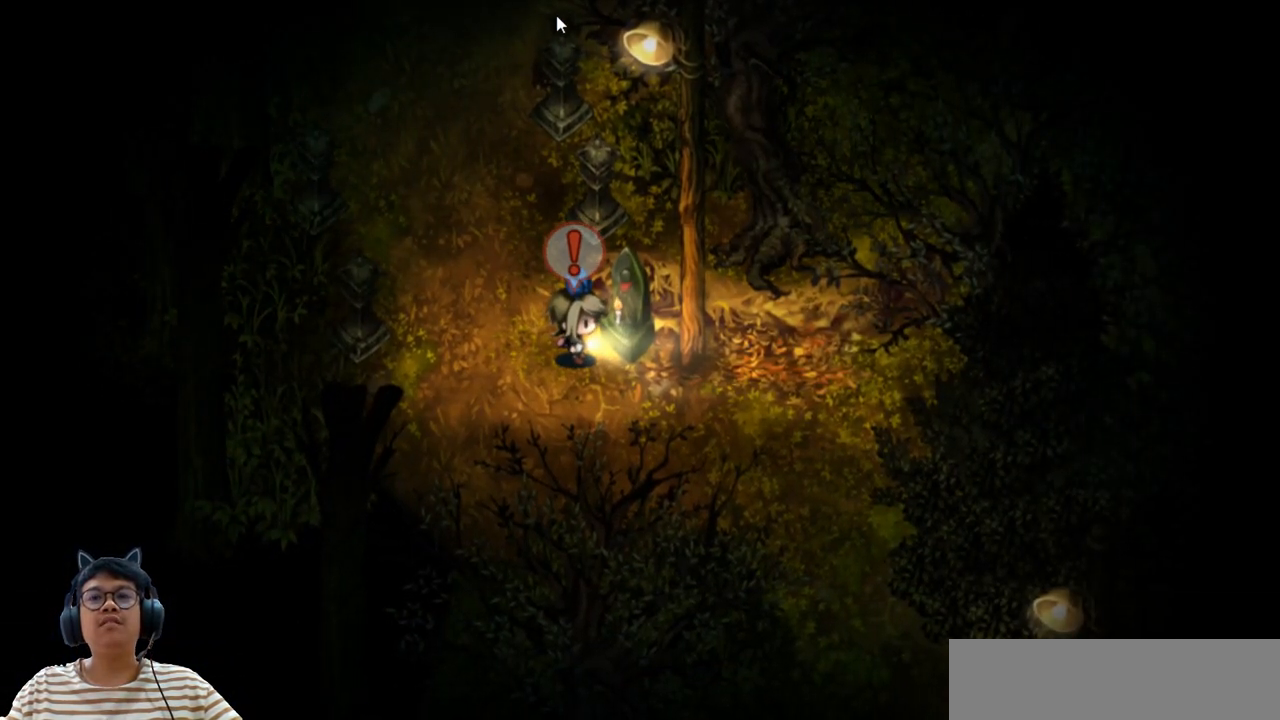
{"keys": [], "events": []}
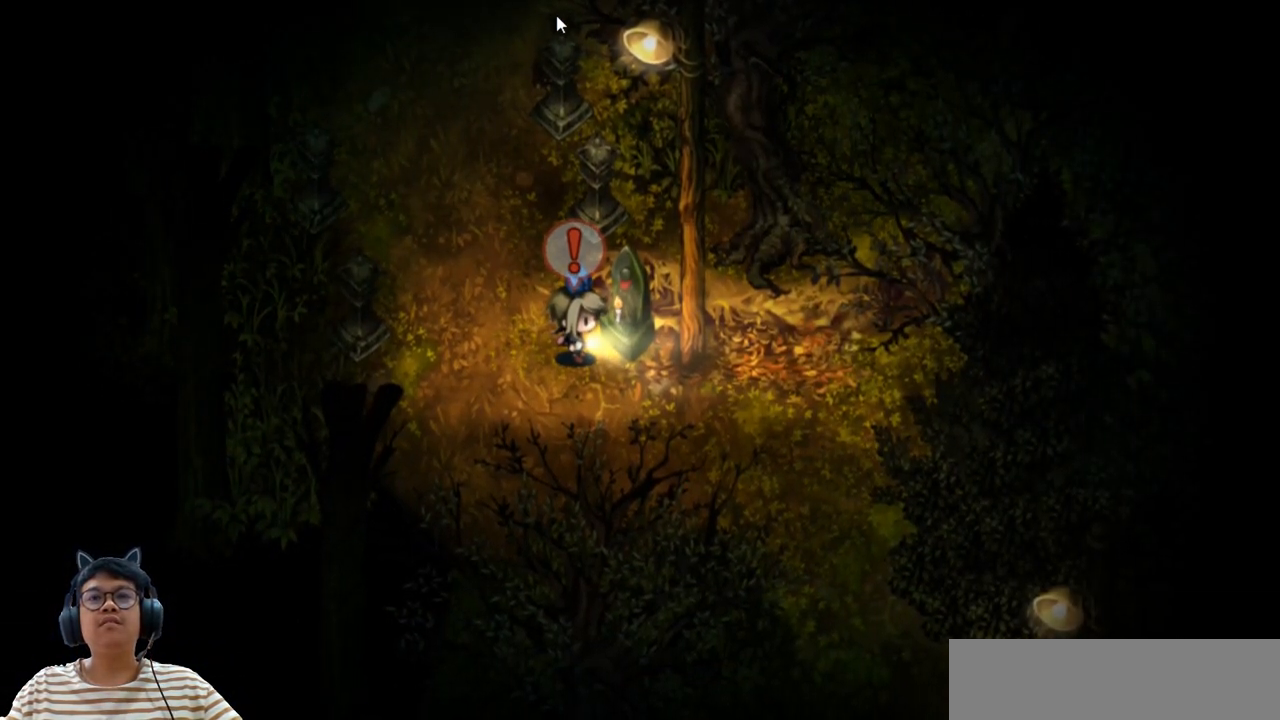
{"keys": ["down"], "events": [[417, "down", "down"]]}
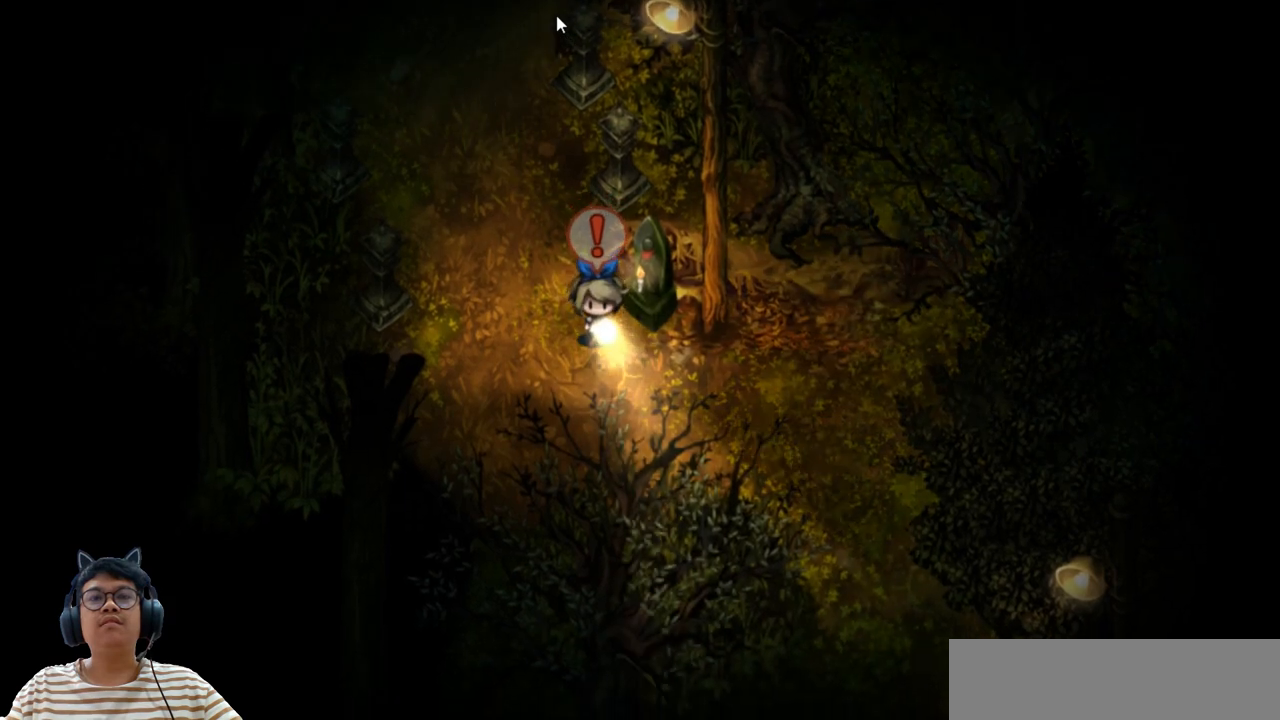
{"keys": [], "events": [[383, "down", "up"]]}
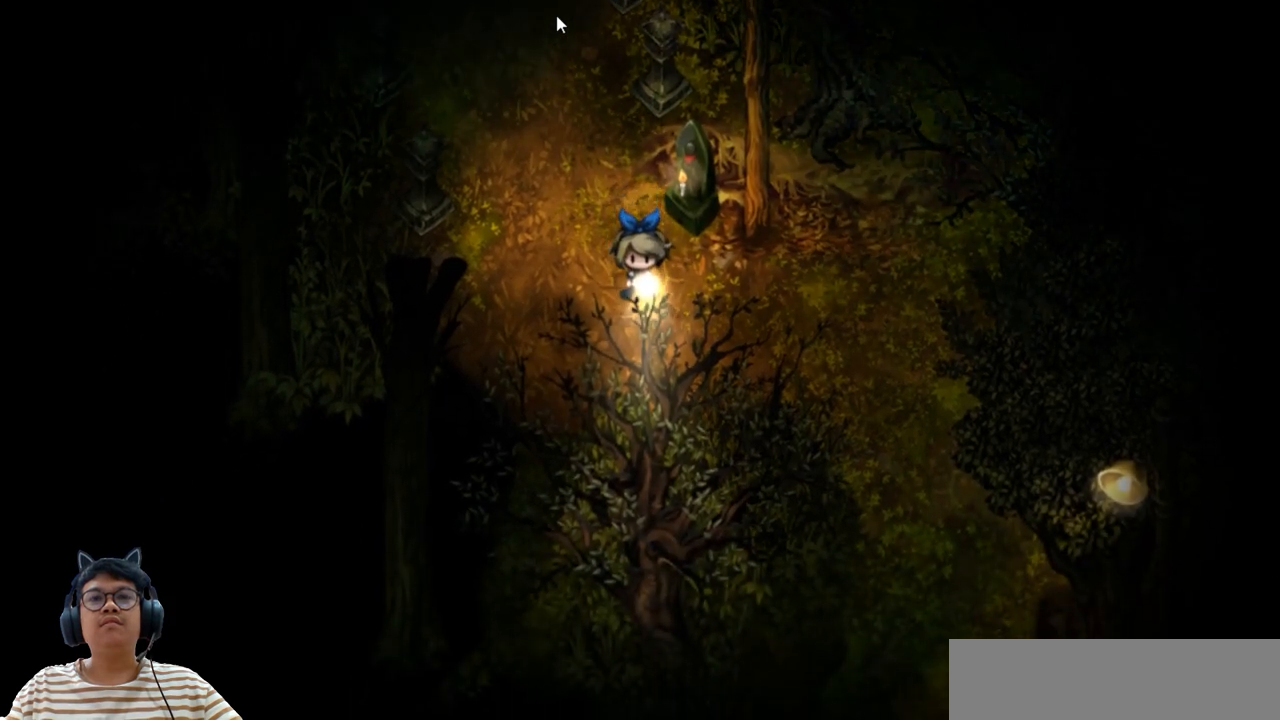
{"keys": [], "events": [[167, "up", "down"], [467, "up", "up"]]}
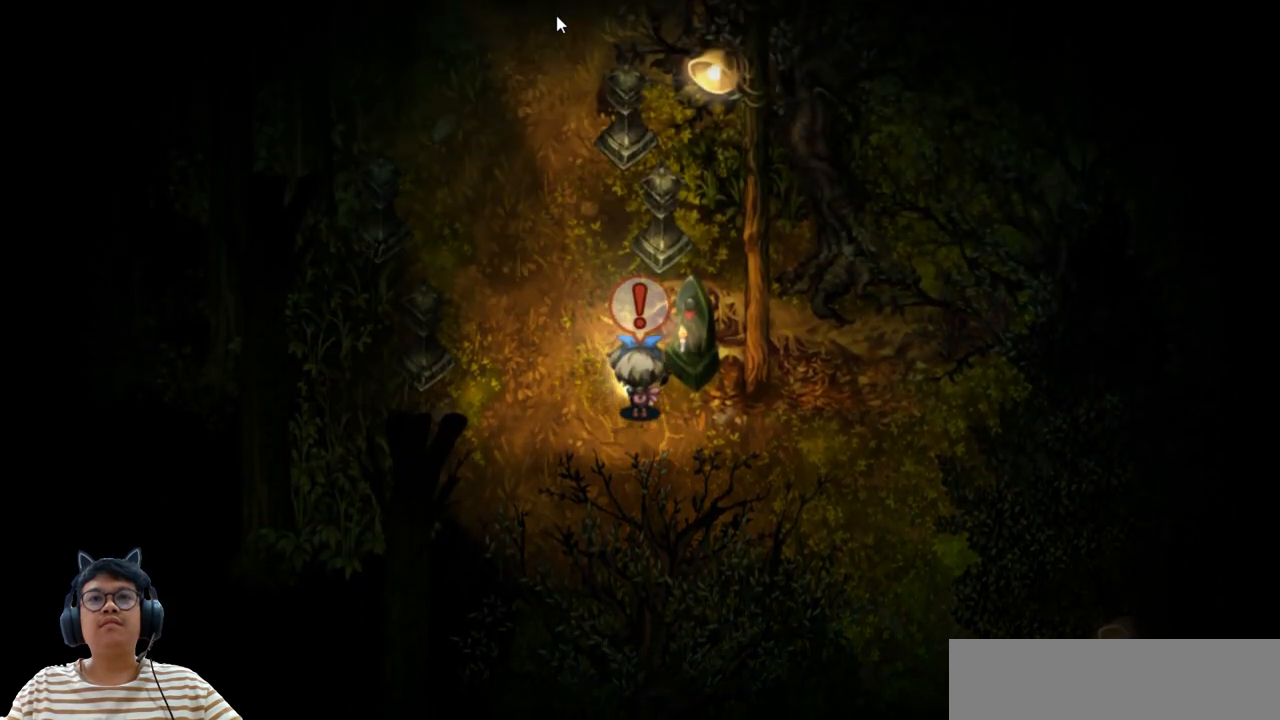
{"keys": [], "events": []}
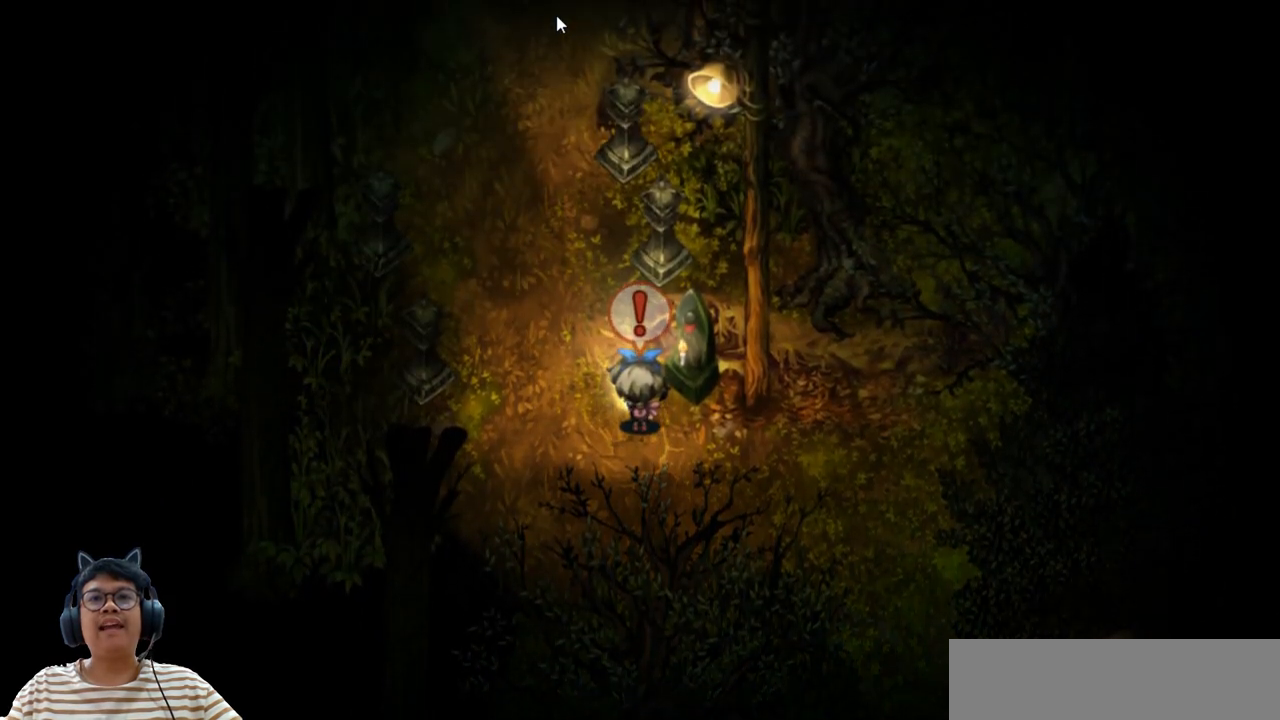
{"keys": ["down"], "events": [[483, "down", "down"]]}
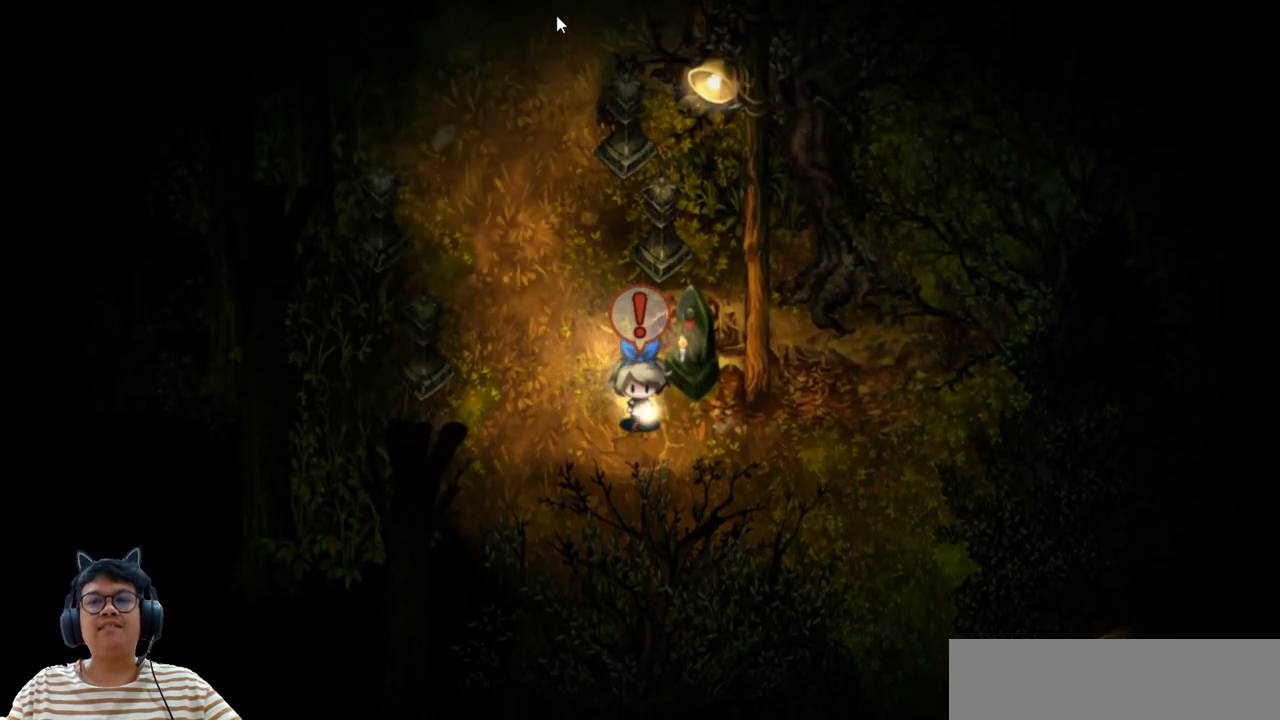
{"keys": [], "events": [[400, "down", "up"]]}
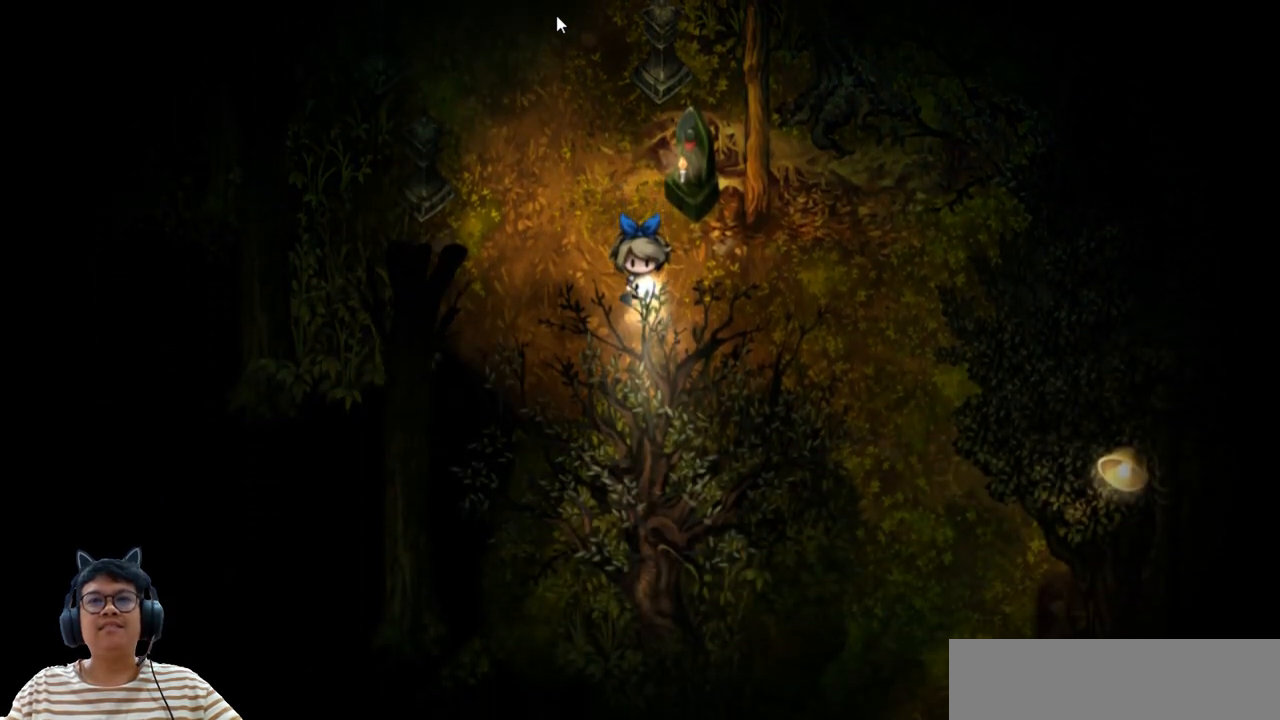
{"keys": ["left"], "events": [[217, "left", "down"]]}
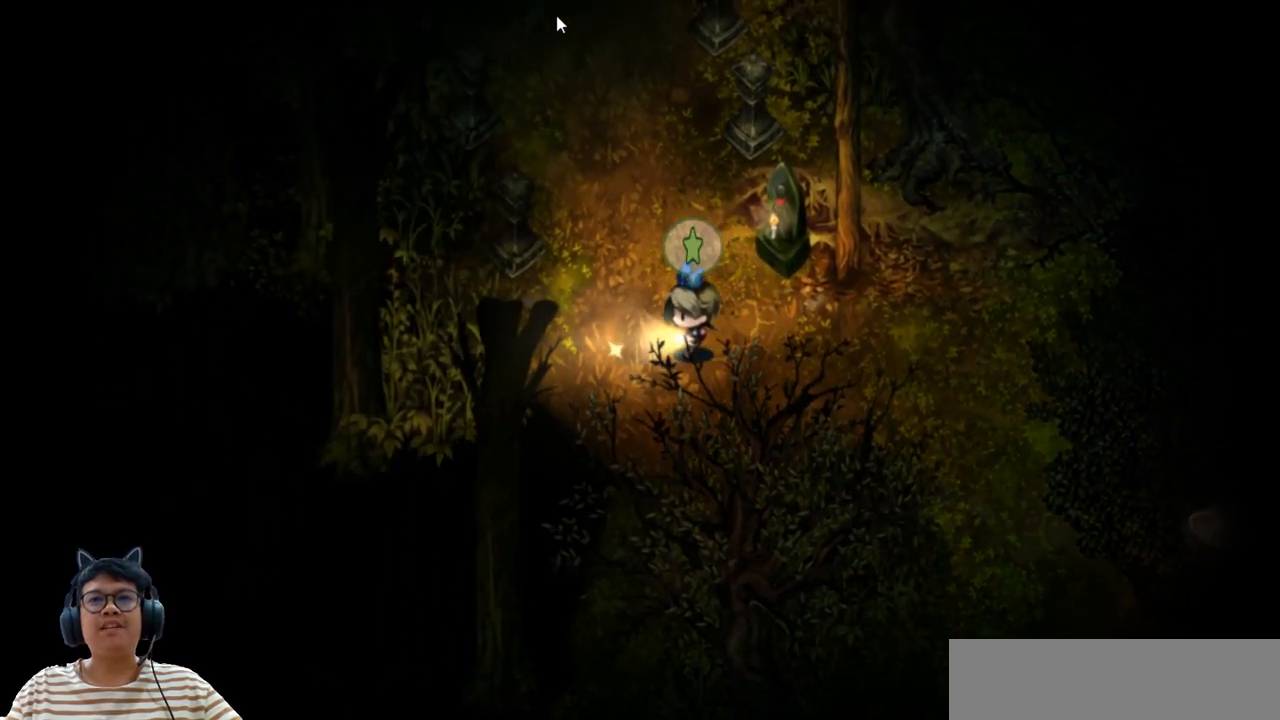
{"keys": ["left"], "events": [[117, "left", "up"], [383, "left", "down"]]}
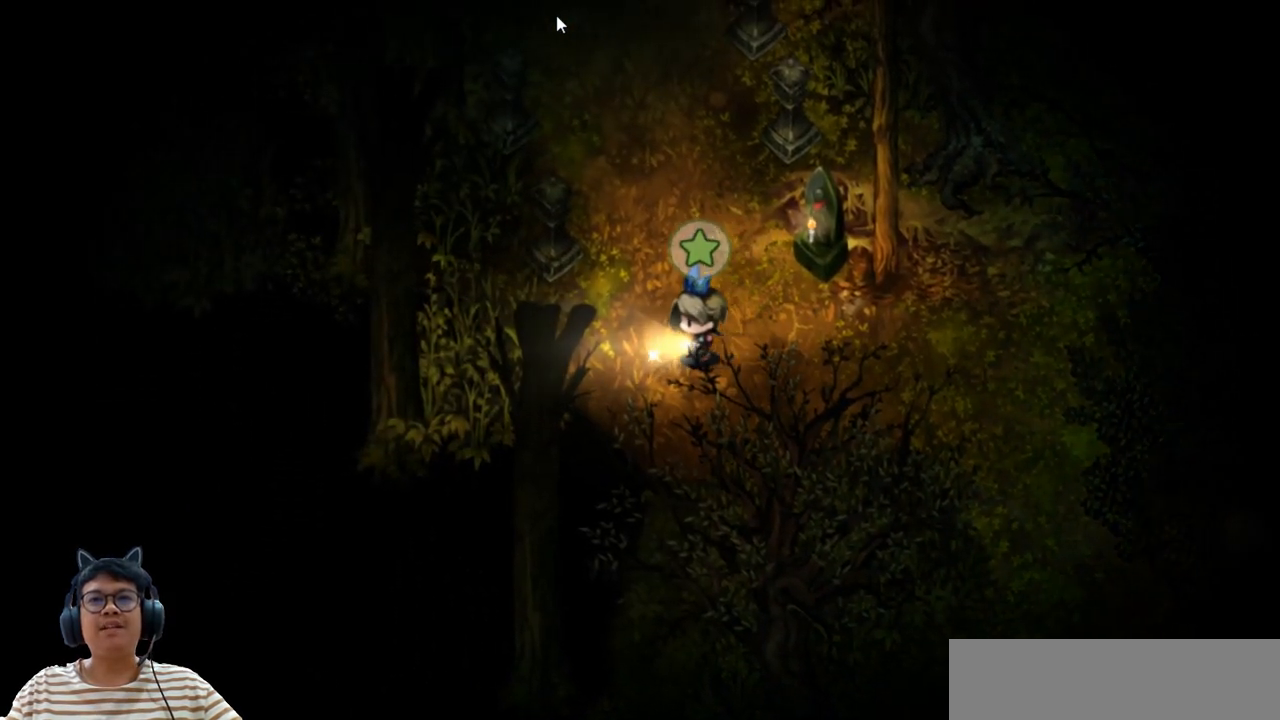
{"keys": [], "events": [[33, "left", "up"], [117, "z", "down"], [250, "z", "up"]]}
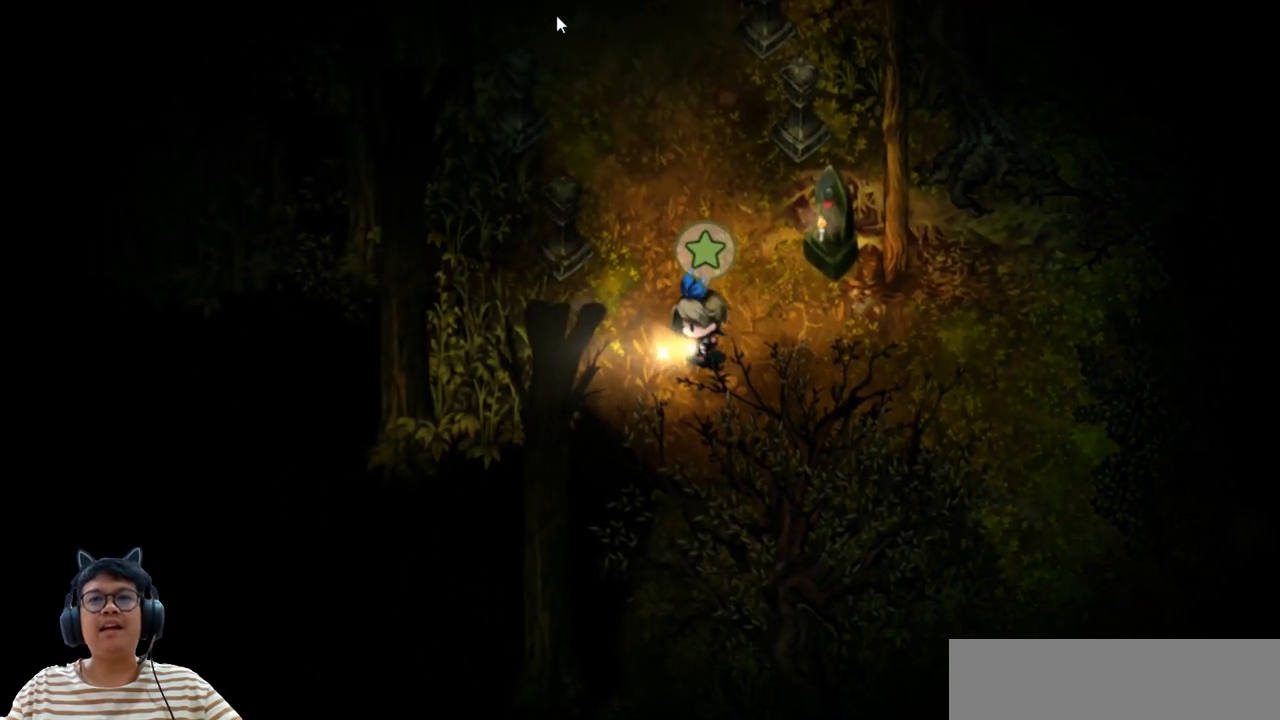
{"keys": [], "events": []}
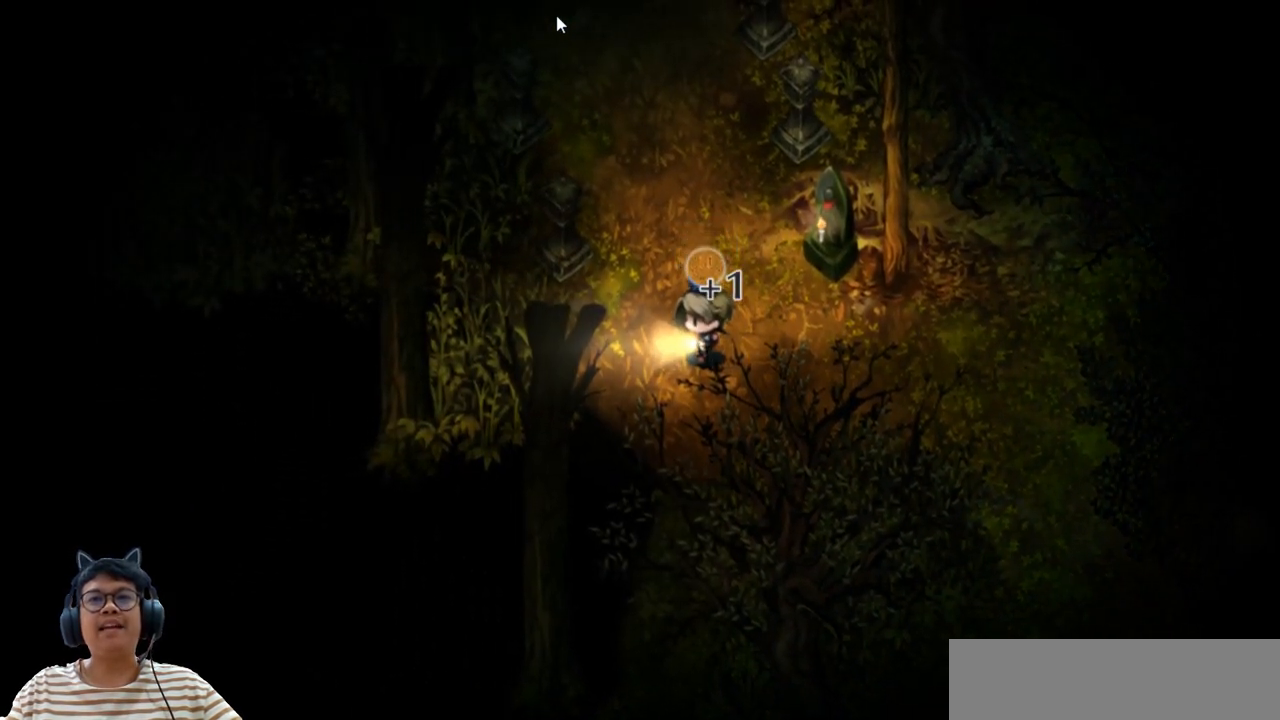
{"keys": ["right"], "events": [[383, "right", "down"]]}